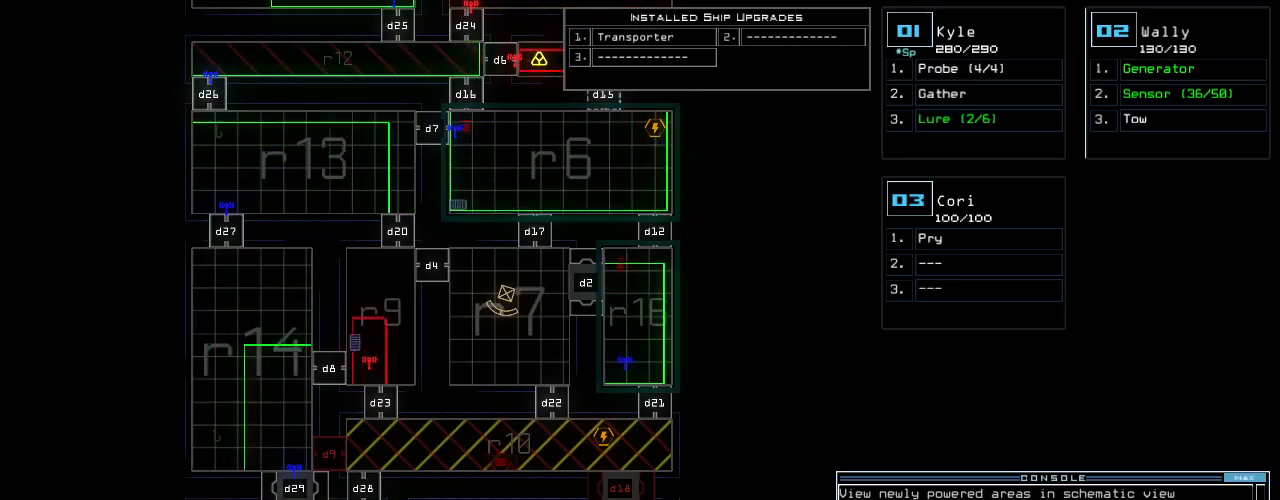
Gameplay with keyboard; each line is a JSON object with the keys held at the frame after it. "events" lists presses ("down") and releases ("up") of ".", "0", "1", "2", "3", "4", "5", "6", "7", "8", "9", "a", "b", "backspace", "c", "caps_lock", "comma", "ctrl_l", "ctrl_r", "d", "down", "e", "equals", "escape", "f", "f11", "f12", "f5", "g", "h", "i", "j", "k", "l", "left", "m", "minus", "n", "o", "p", "q", "quote", "r", "return", "right", "s", "semicolon", "shift_l", "space", "t", "tab", "tilde", "u", "up", "v", "w", "x", "y" and "z" between this image and that frame as [ms after this image, input, new state], when the widget could be followed in between. No other keys are recorded. Mouse input is not recorded. Not read: shift_r.
{"keys": [], "events": []}
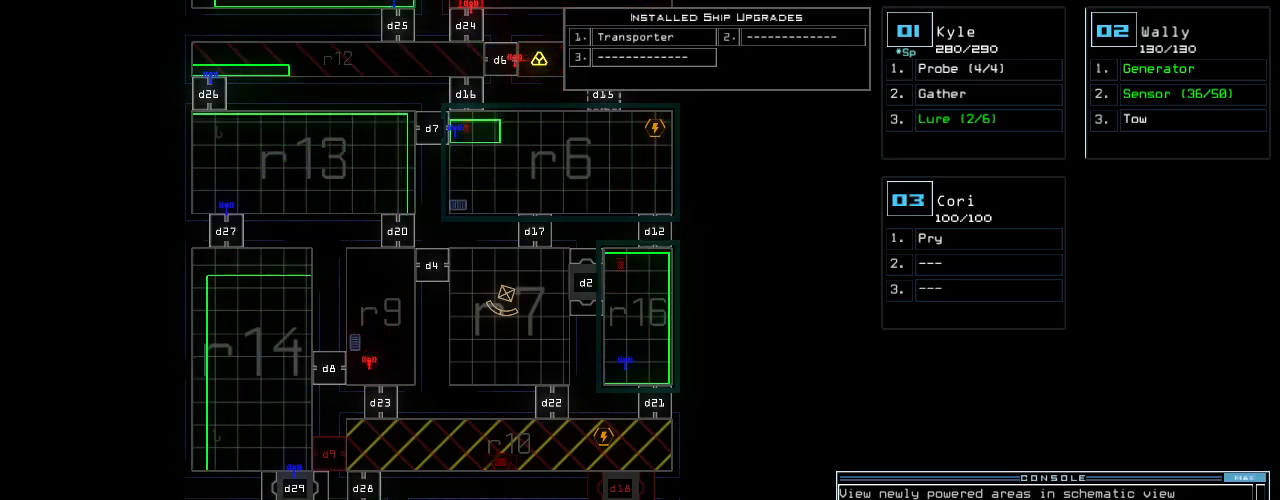
{"keys": [], "events": []}
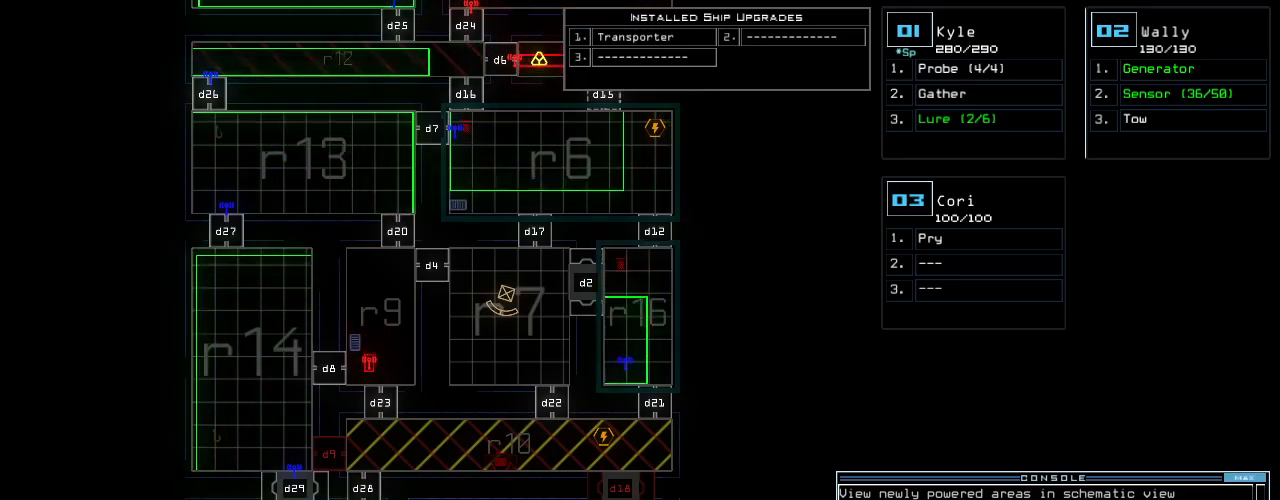
{"keys": ["left", "up"], "events": [[20, "1", "down"], [20, "up", "down"], [100, "1", "up"], [240, "right", "down"], [320, "right", "up"], [500, "left", "down"]]}
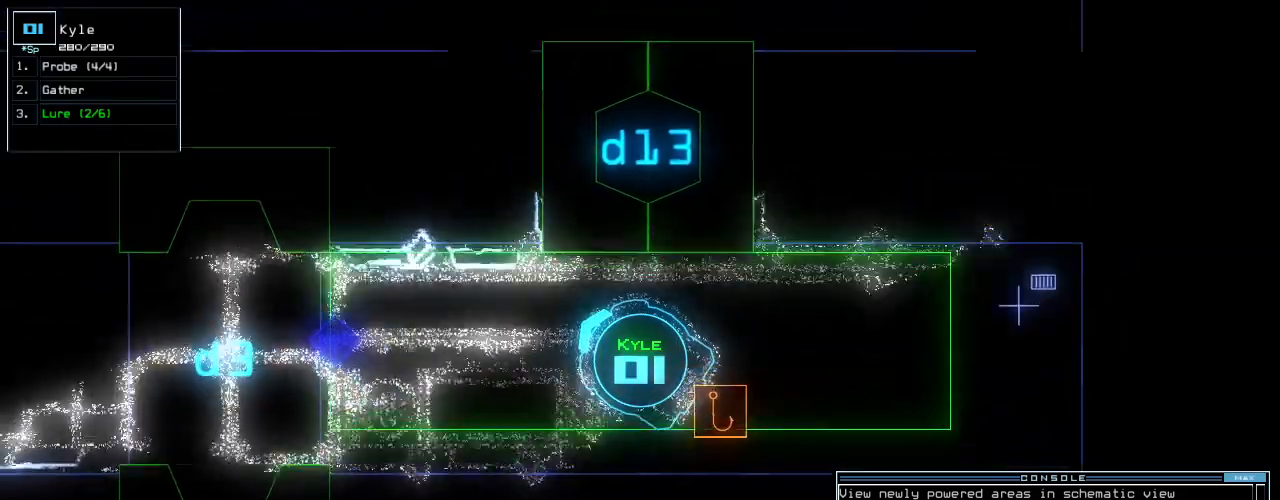
{"keys": ["up"], "events": [[100, "left", "up"], [340, "left", "down"], [420, "left", "up"]]}
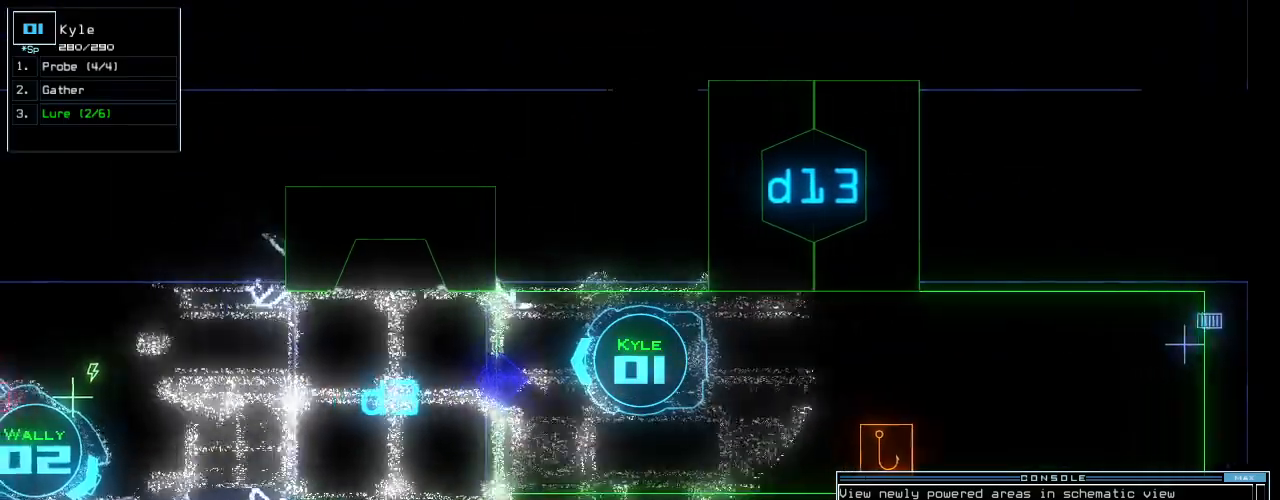
{"keys": ["up"], "events": []}
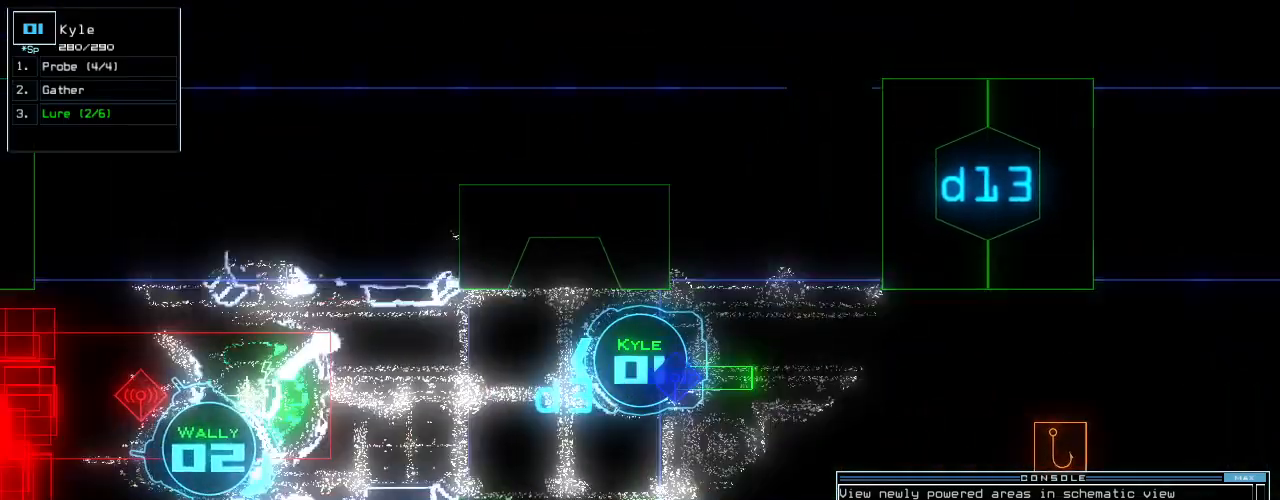
{"keys": ["up"], "events": []}
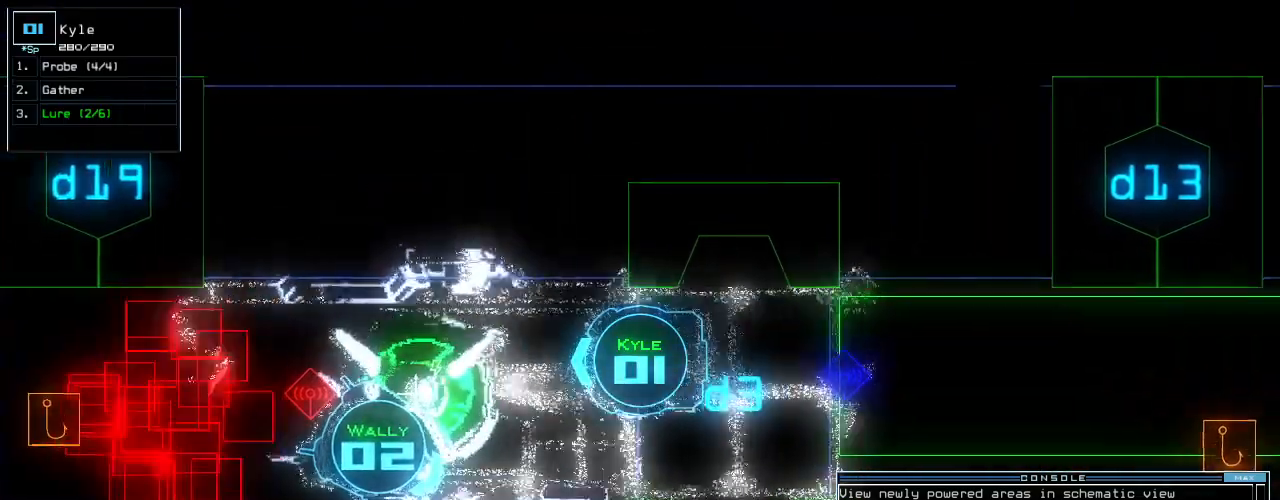
{"keys": ["up"], "events": [[160, "right", "down"], [220, "right", "up"]]}
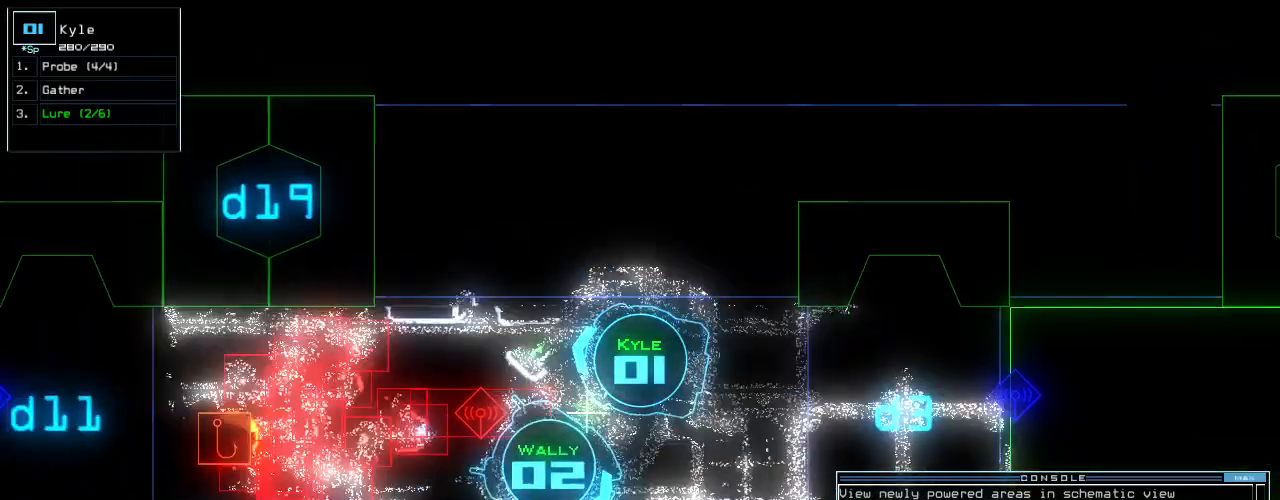
{"keys": ["up"], "events": [[300, "left", "down"], [380, "left", "up"]]}
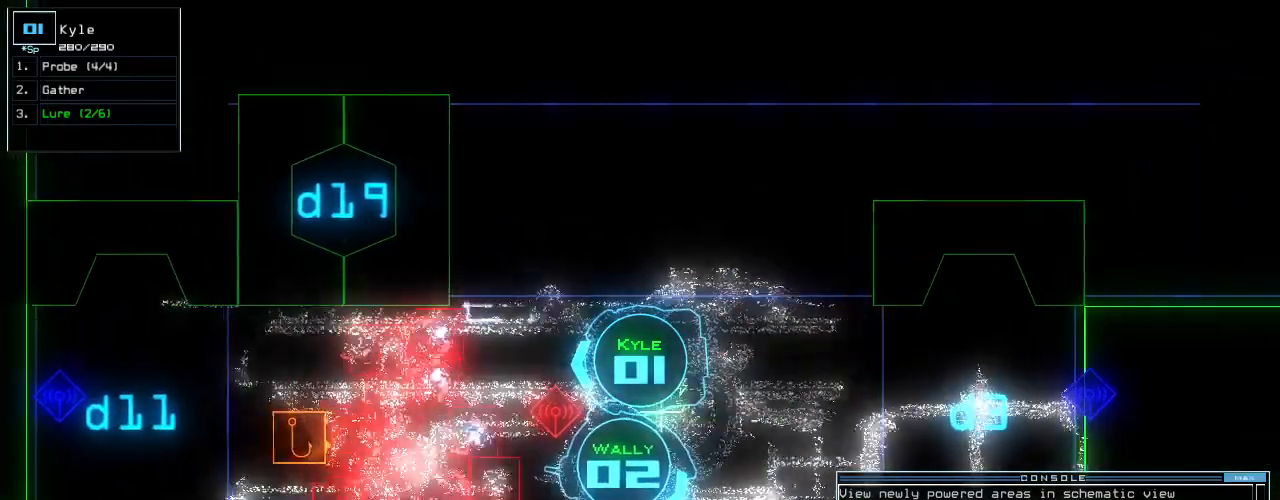
{"keys": ["up"], "events": []}
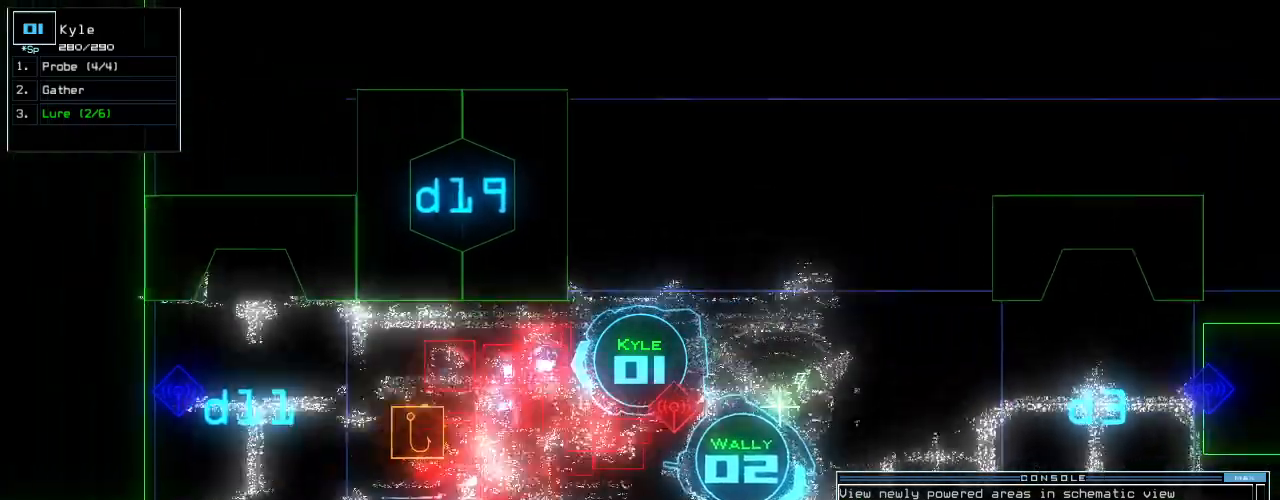
{"keys": ["right", "up"], "events": [[20, "left", "down"], [80, "left", "up"], [500, "right", "down"]]}
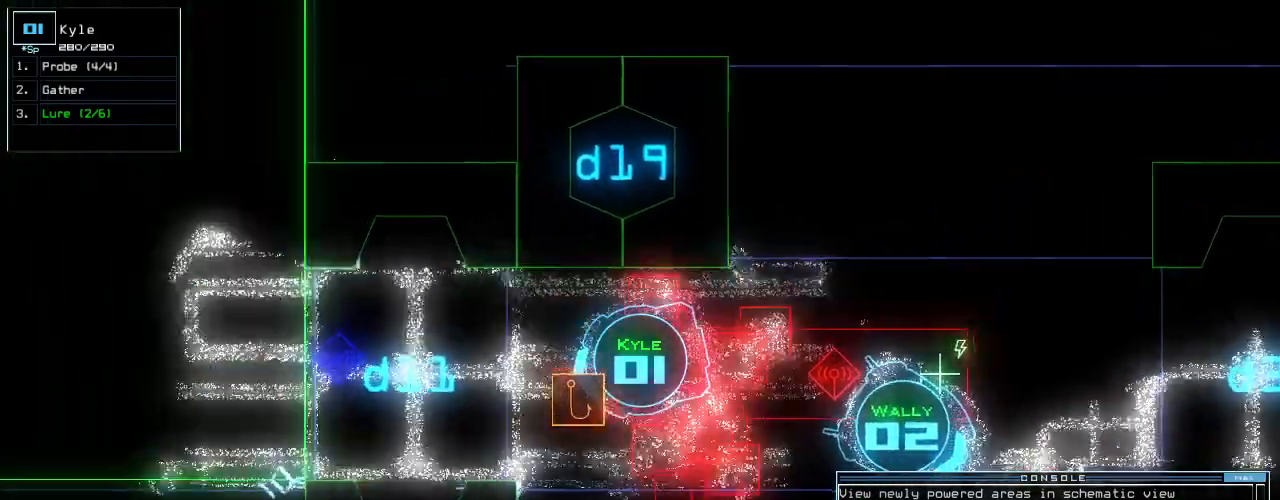
{"keys": ["up"], "events": [[40, "right", "up"]]}
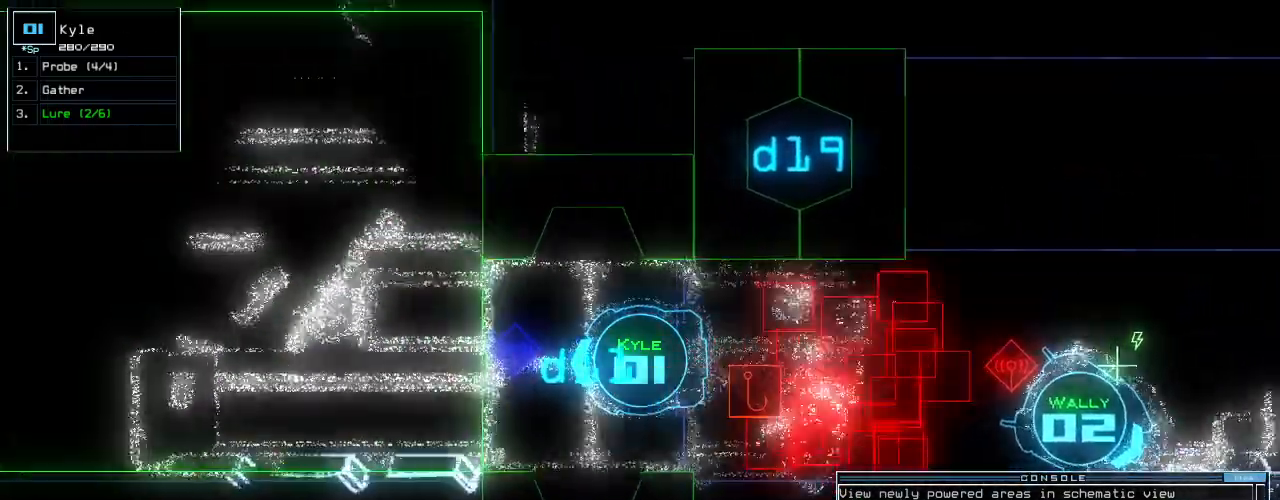
{"keys": ["right", "up"], "events": [[260, "right", "down"]]}
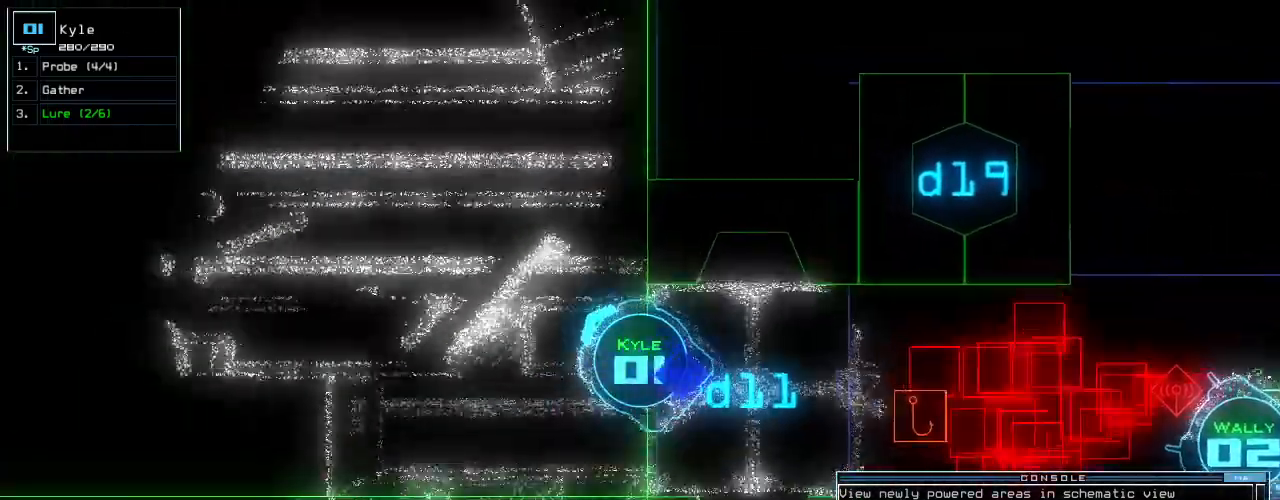
{"keys": ["down", "right"], "events": [[40, "up", "up"], [280, "down", "down"]]}
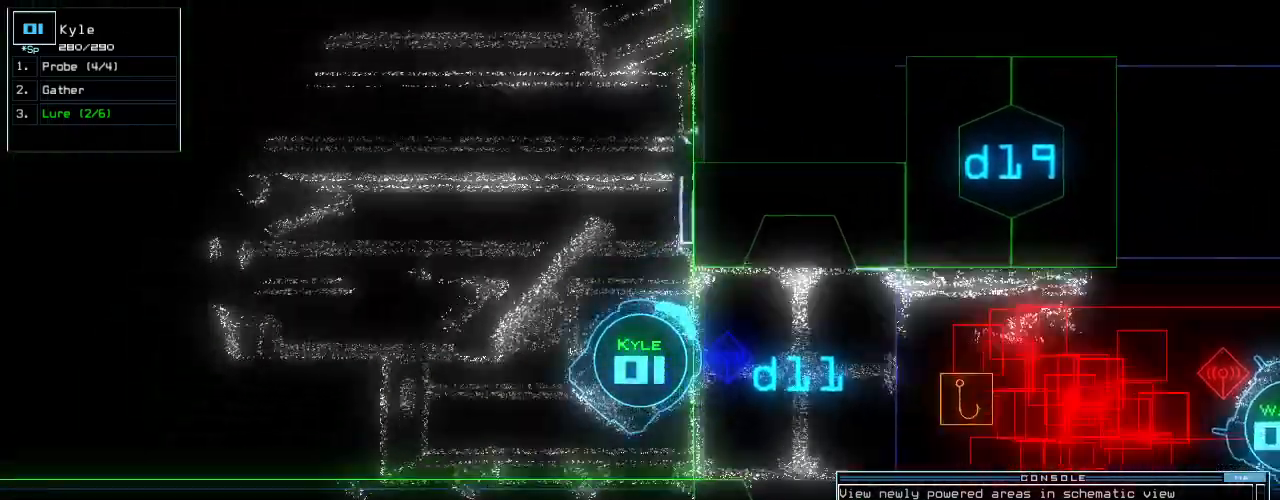
{"keys": [], "events": [[240, "down", "up"], [240, "right", "up"], [300, "space", "down"], [380, "space", "up"]]}
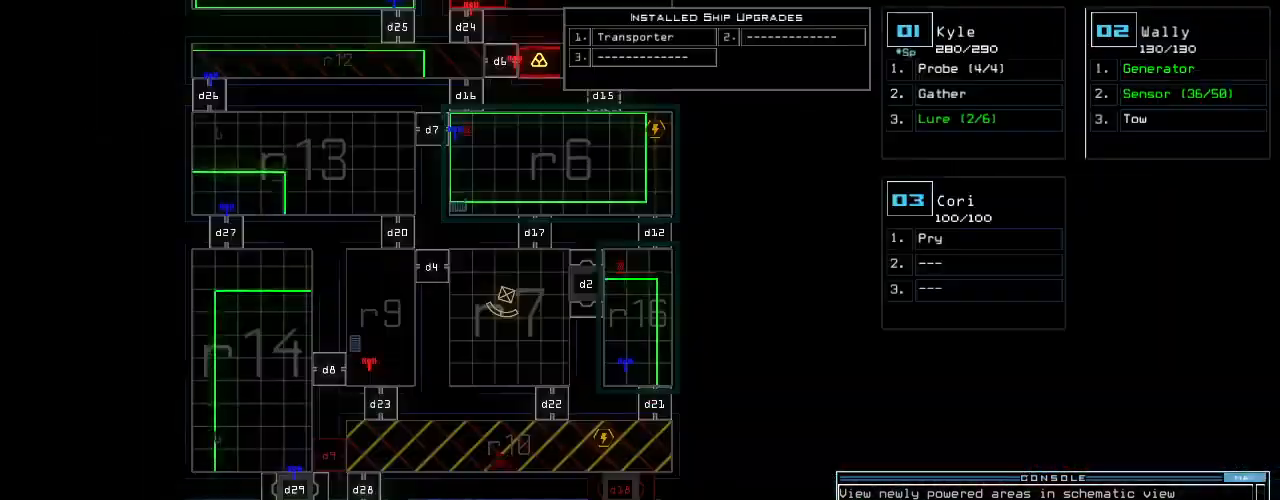
{"keys": [], "events": []}
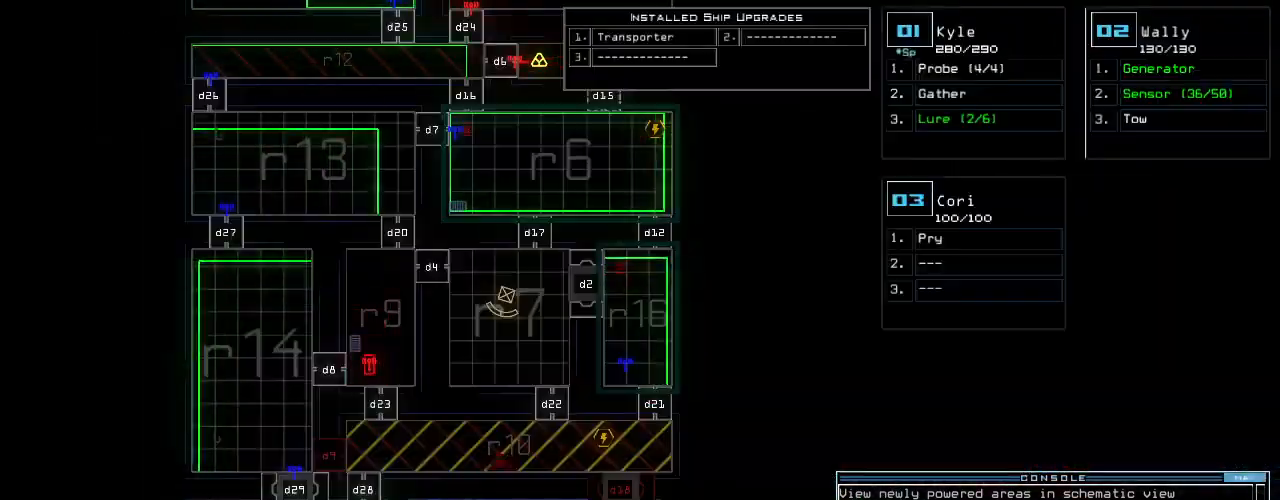
{"keys": [], "events": []}
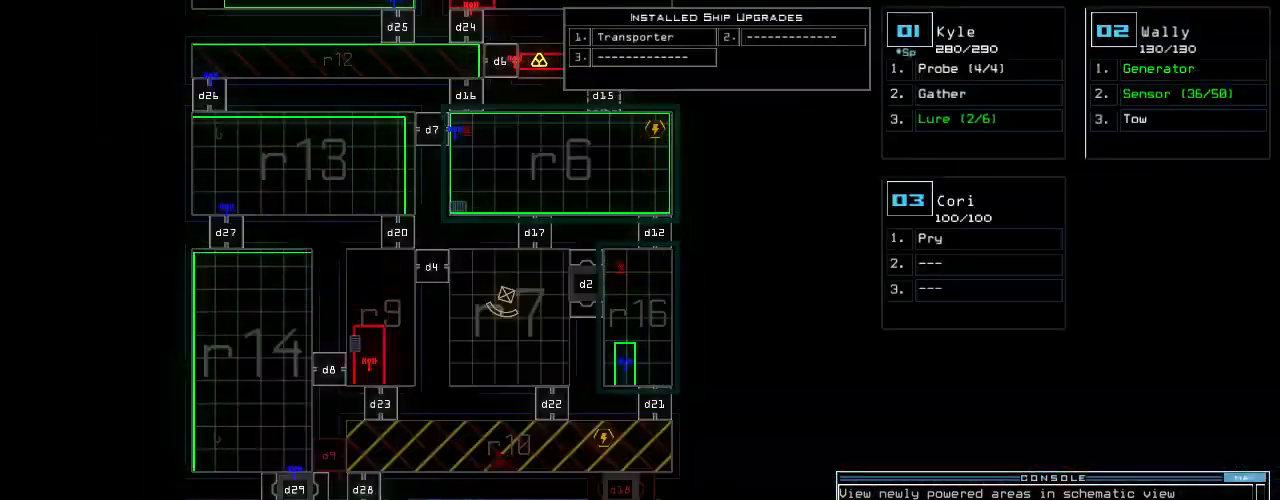
{"keys": []}
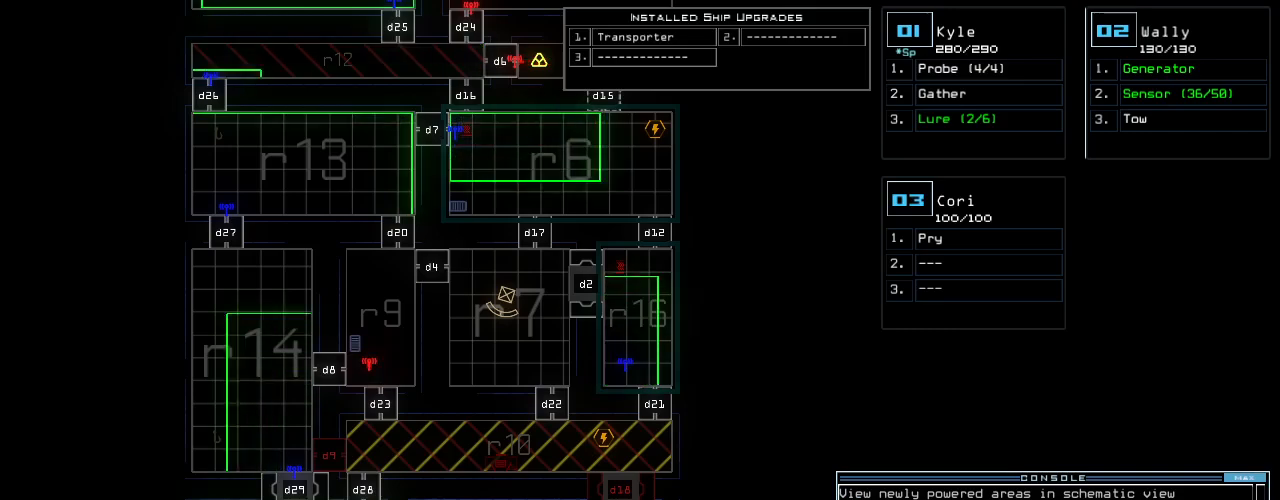
{"keys": []}
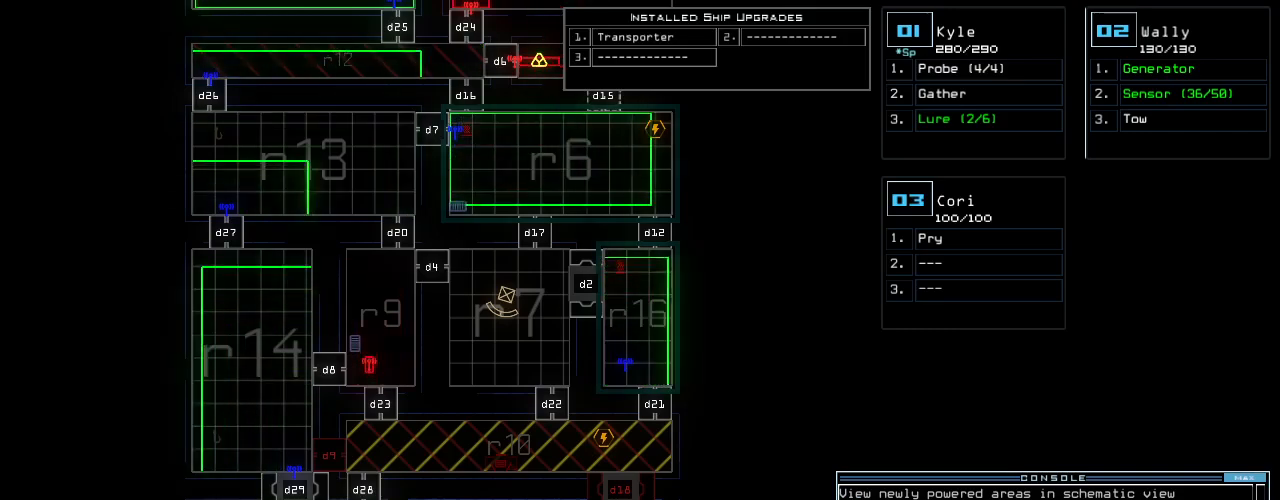
{"keys": [], "events": []}
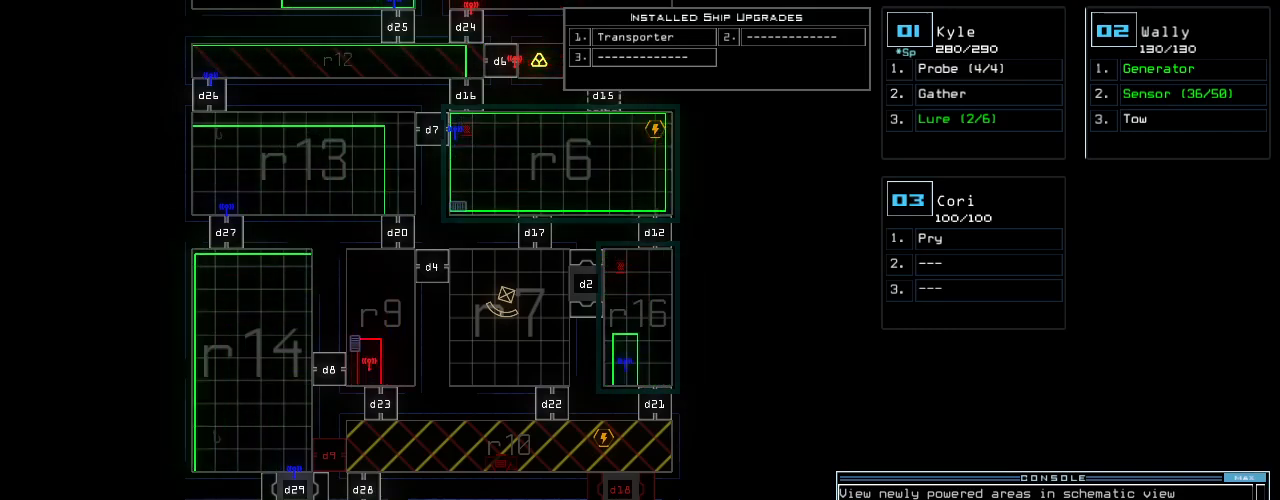
{"keys": [], "events": []}